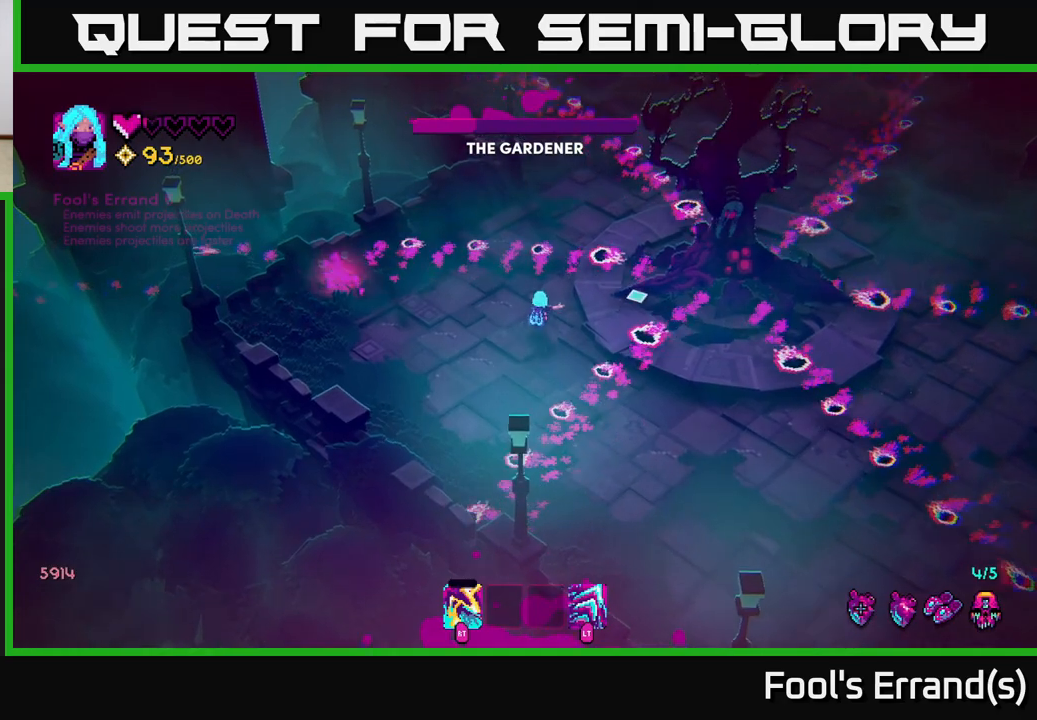
Gameplay with a controller (Xbox layout); each line is a JSON object with the inputs held at the frame after it. "events" lists button and stick changes between this image and that frame as [ms after this image, input, new state], when the widget could be followed in between. Not read: L3 R3.
{"buttons": ["R2"], "left_stick": "center", "right_stick": "right", "events": [[17, "left_stick", "center"], [167, "left_stick", "up"], [300, "left_stick", "center"]]}
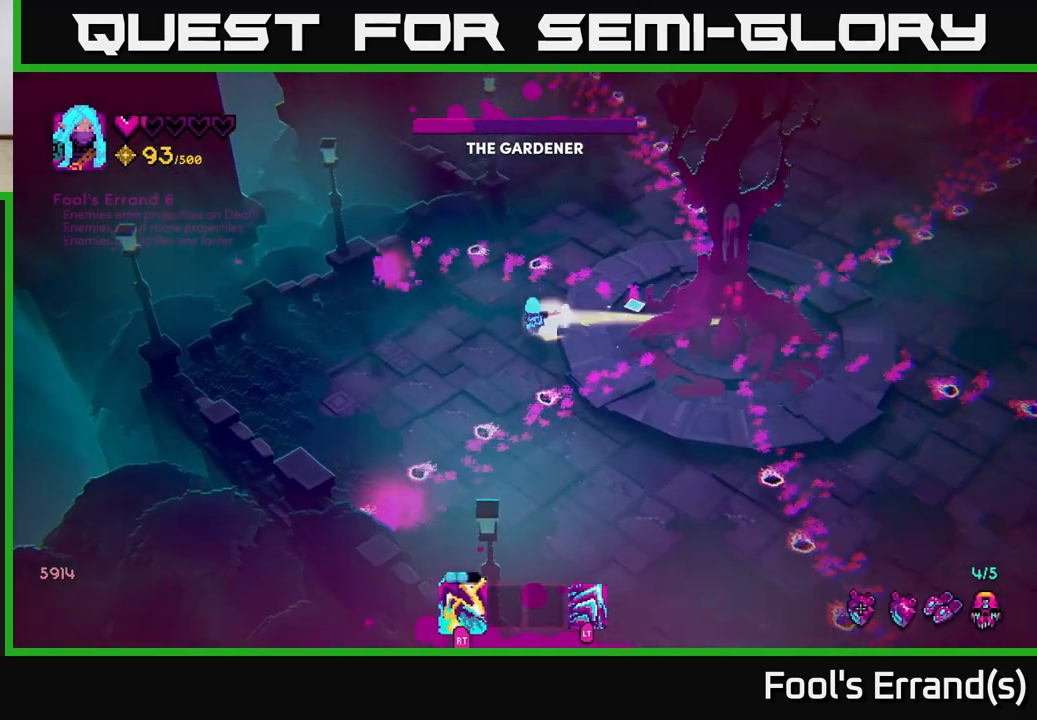
{"buttons": ["R2"], "left_stick": "down", "right_stick": "right", "events": [[367, "left_stick", "down"]]}
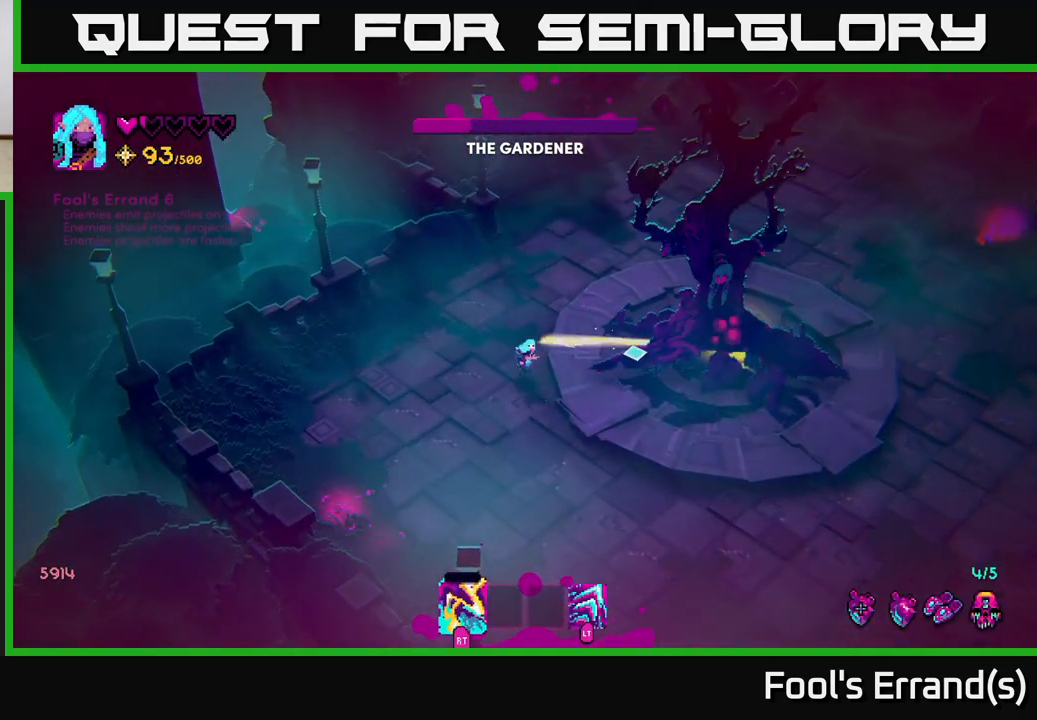
{"buttons": ["R2"], "left_stick": "down-right", "right_stick": "up-right", "events": [[150, "left_stick", "down-right"], [367, "right_stick", "up-right"]]}
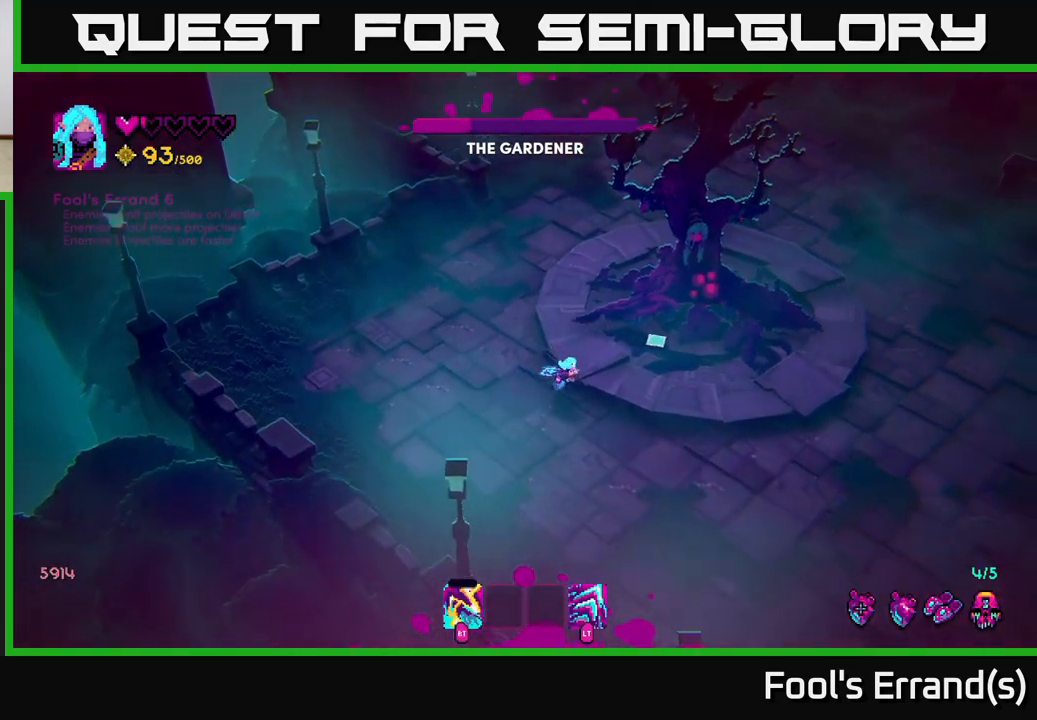
{"buttons": ["R2"], "left_stick": "down-right", "right_stick": "up-right", "events": []}
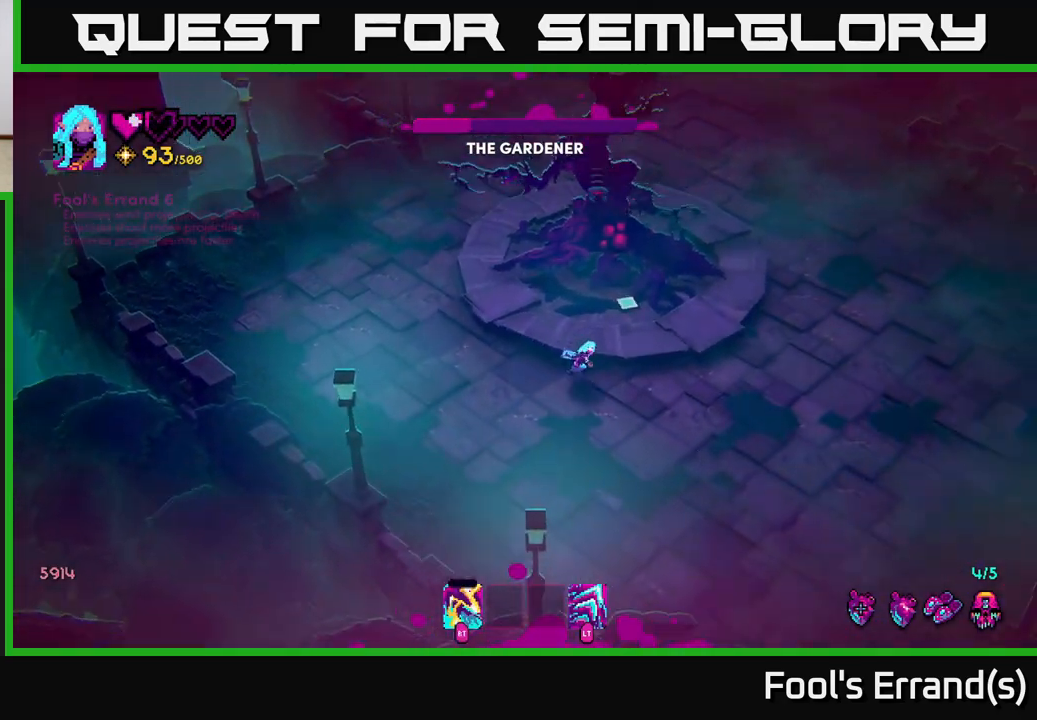
{"buttons": ["R2"], "left_stick": "down-right", "right_stick": "up", "events": [[117, "right_stick", "up"]]}
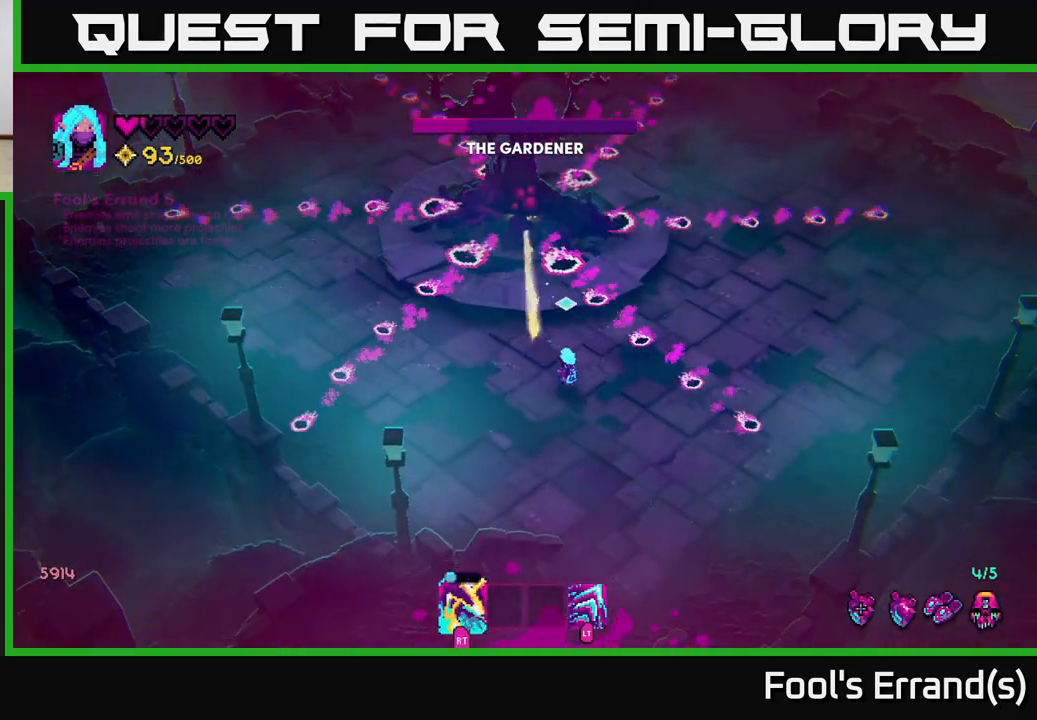
{"buttons": [], "left_stick": "left", "right_stick": "up", "events": [[133, "left_stick", "down-left"], [250, "R2", "up"], [367, "left_stick", "left"]]}
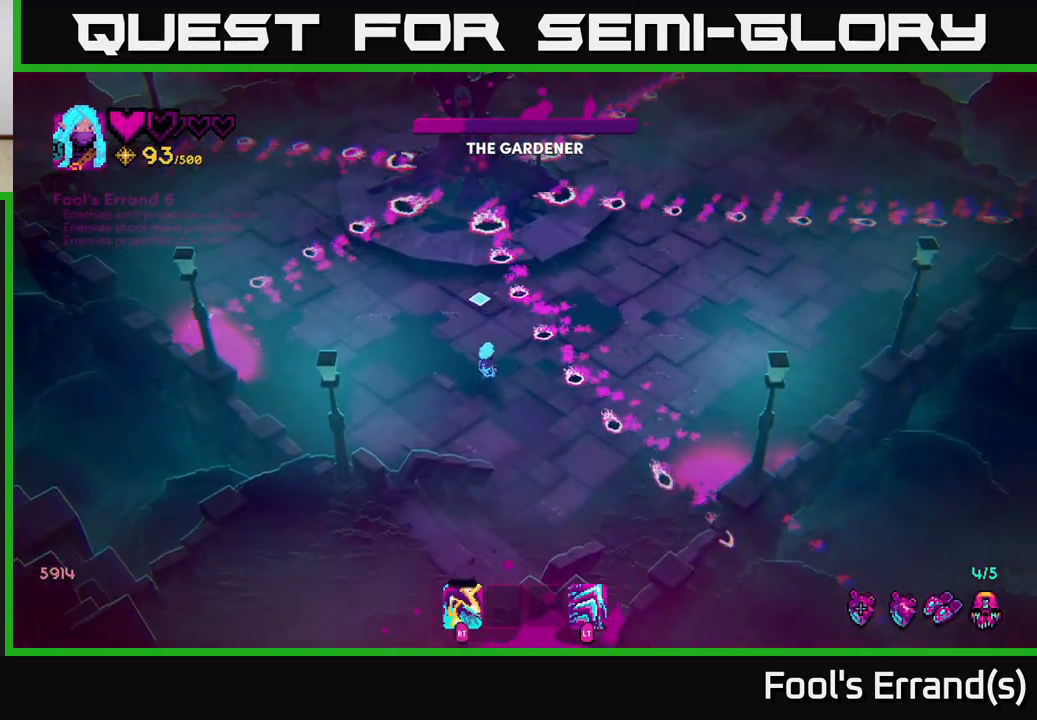
{"buttons": [], "left_stick": "up-left", "right_stick": "up-right", "events": [[83, "left_stick", "up-left"], [317, "right_stick", "up-right"]]}
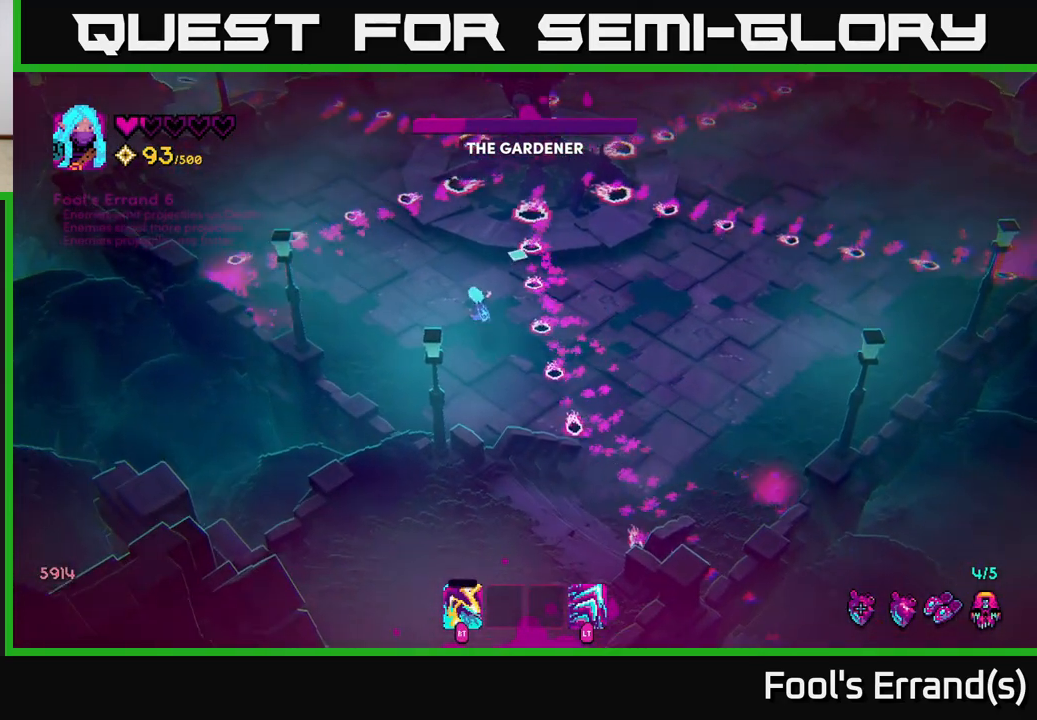
{"buttons": ["R2"], "left_stick": "up-left", "right_stick": "up-right", "events": [[283, "R2", "down"]]}
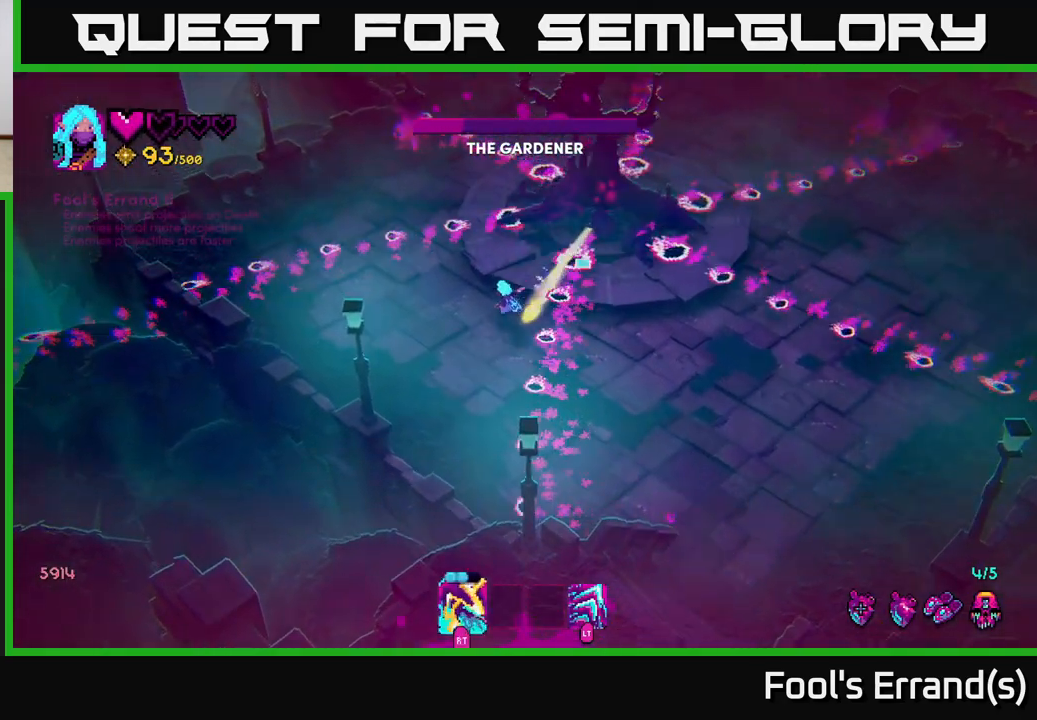
{"buttons": ["R2"], "left_stick": "up-left", "right_stick": "up-right", "events": [[233, "left_stick", "center"], [417, "left_stick", "up-left"]]}
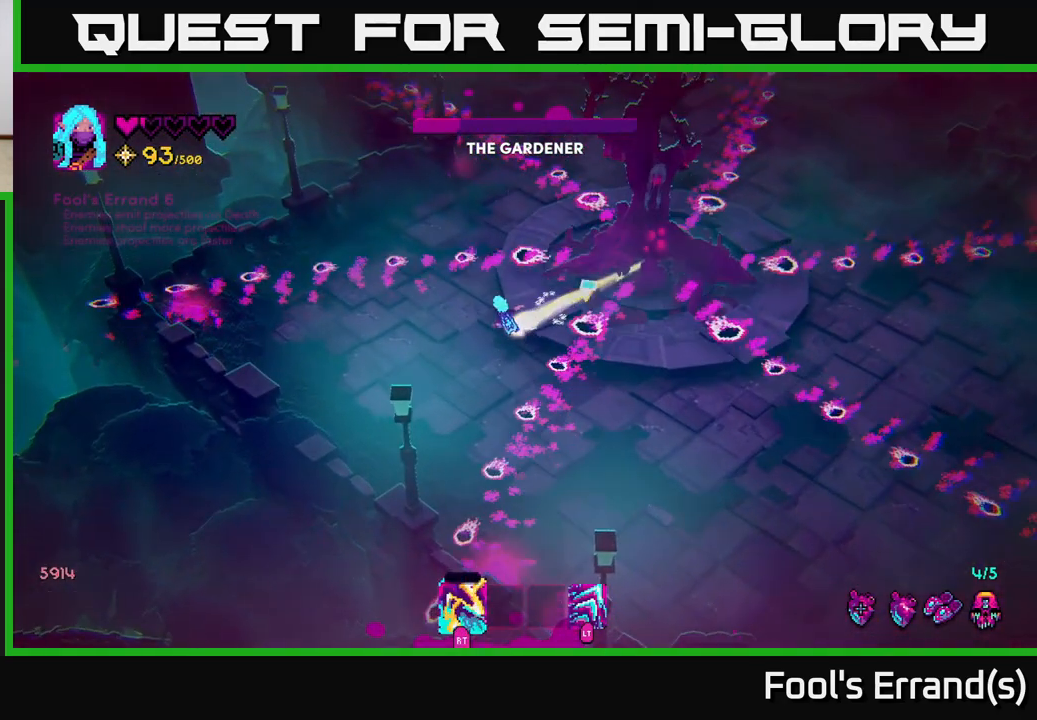
{"buttons": ["R2"], "left_stick": "center", "right_stick": "right", "events": [[50, "left_stick", "center"], [133, "left_stick", "up"], [267, "left_stick", "center"], [283, "right_stick", "center"], [450, "right_stick", "right"]]}
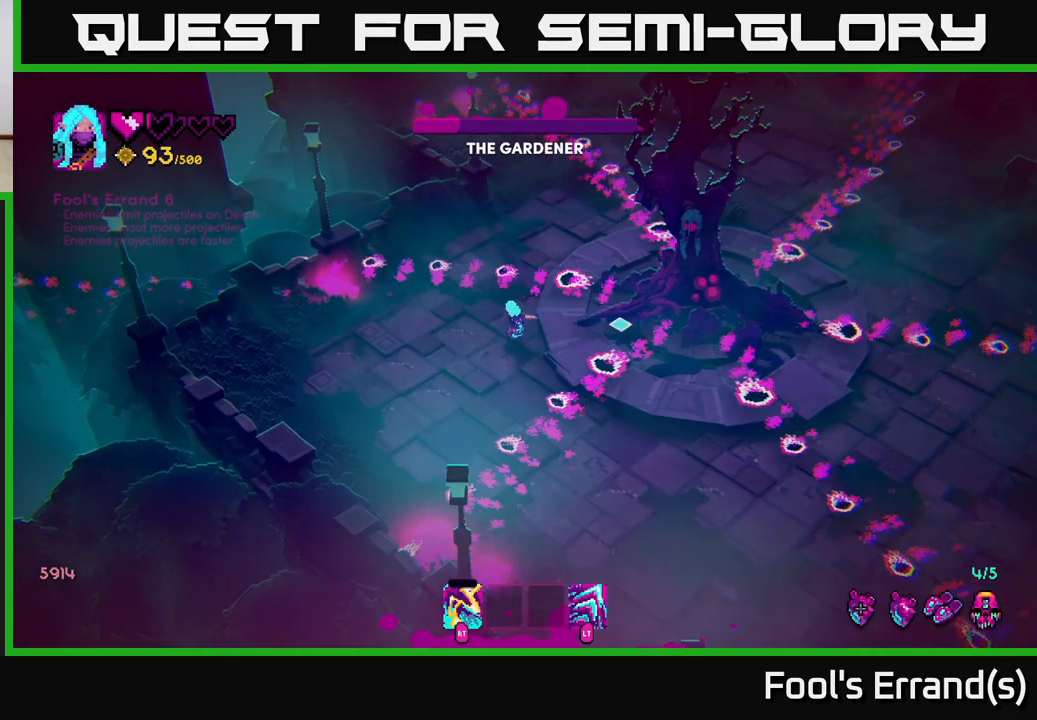
{"buttons": ["R2"], "left_stick": "center", "right_stick": "right", "events": [[83, "left_stick", "up"], [233, "left_stick", "center"]]}
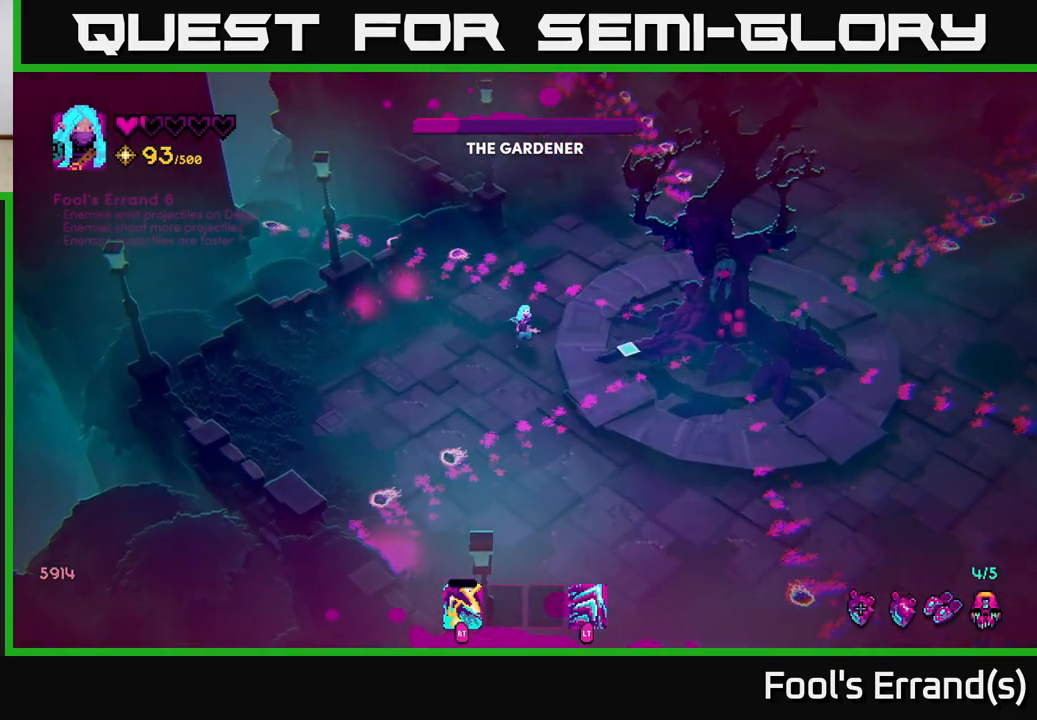
{"buttons": ["R2"], "left_stick": "down", "right_stick": "right", "events": [[33, "left_stick", "up"], [150, "left_stick", "center"], [217, "left_stick", "down"]]}
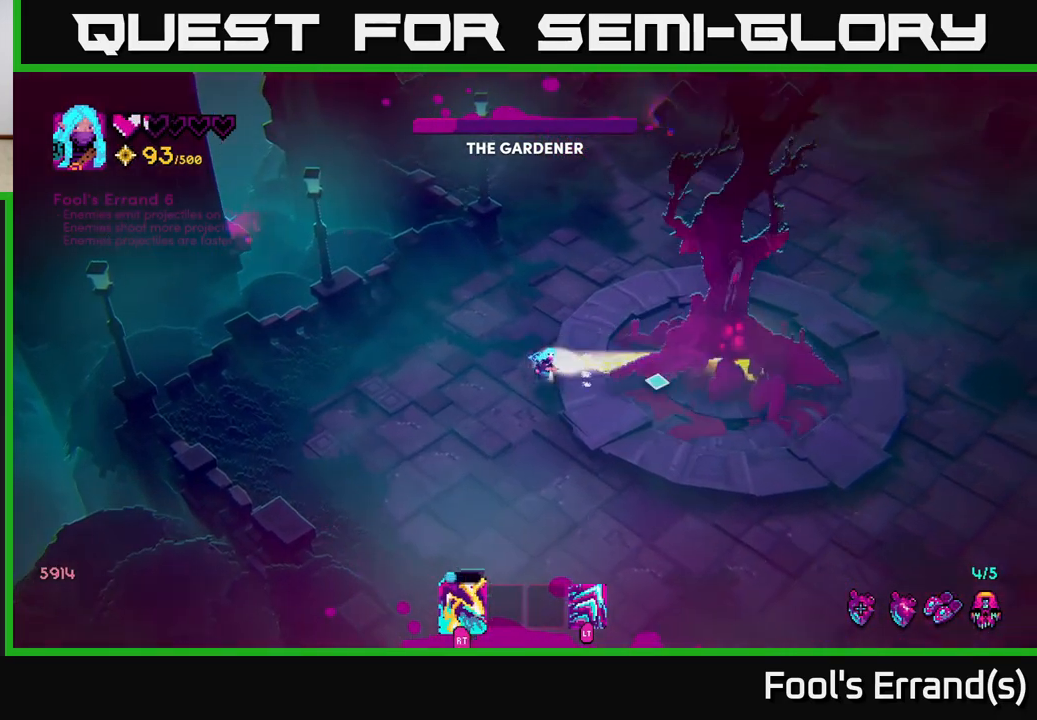
{"buttons": ["R2"], "left_stick": "down", "right_stick": "right", "events": []}
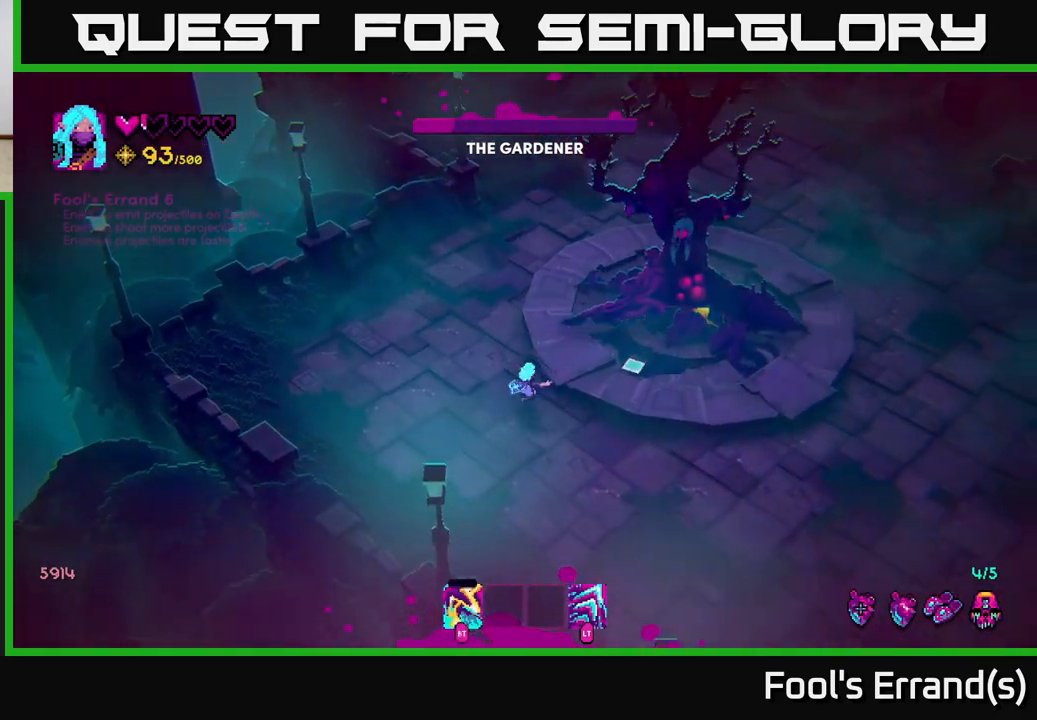
{"buttons": ["R2"], "left_stick": "down-right", "right_stick": "up-right", "events": [[167, "right_stick", "up-right"], [250, "left_stick", "down-right"]]}
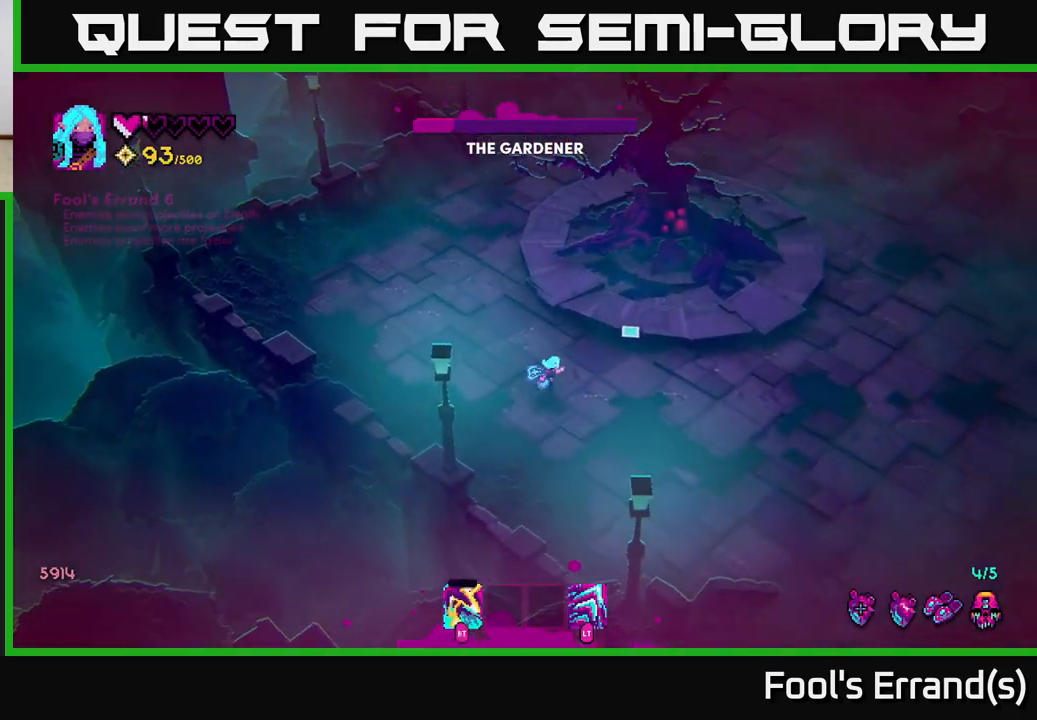
{"buttons": [], "left_stick": "down-right", "right_stick": "up-right", "events": [[100, "R2", "up"], [133, "R2", "down"], [183, "R2", "up"]]}
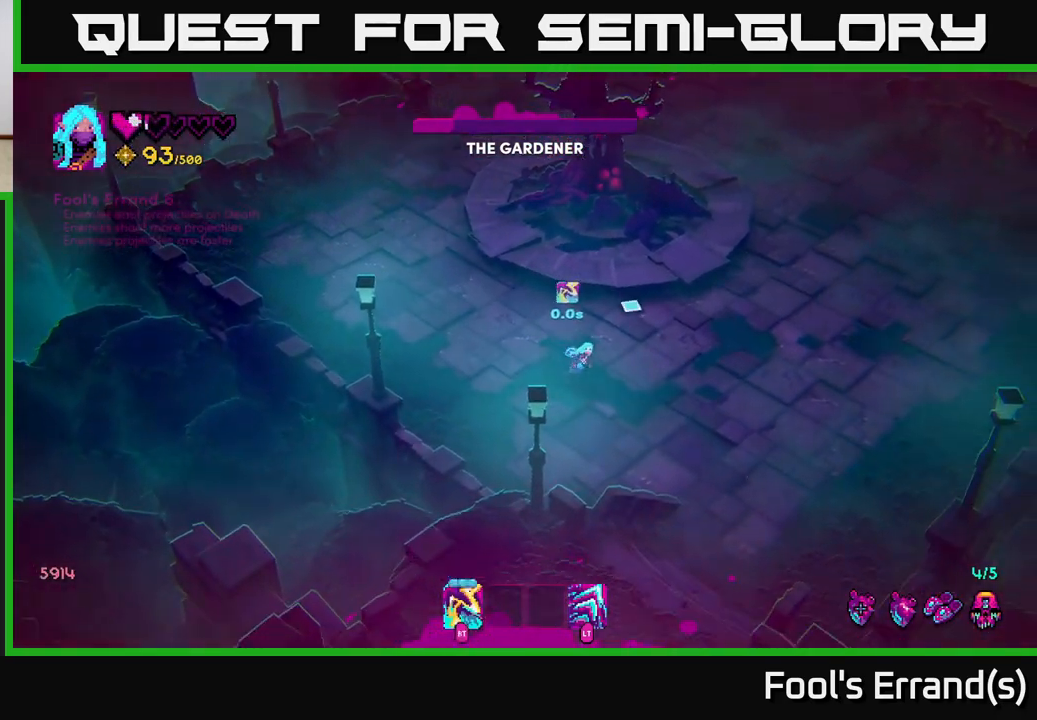
{"buttons": [], "left_stick": "up", "right_stick": "up", "events": [[33, "left_stick", "right"], [150, "right_stick", "up"], [200, "left_stick", "down-left"], [300, "left_stick", "left"], [450, "left_stick", "up"]]}
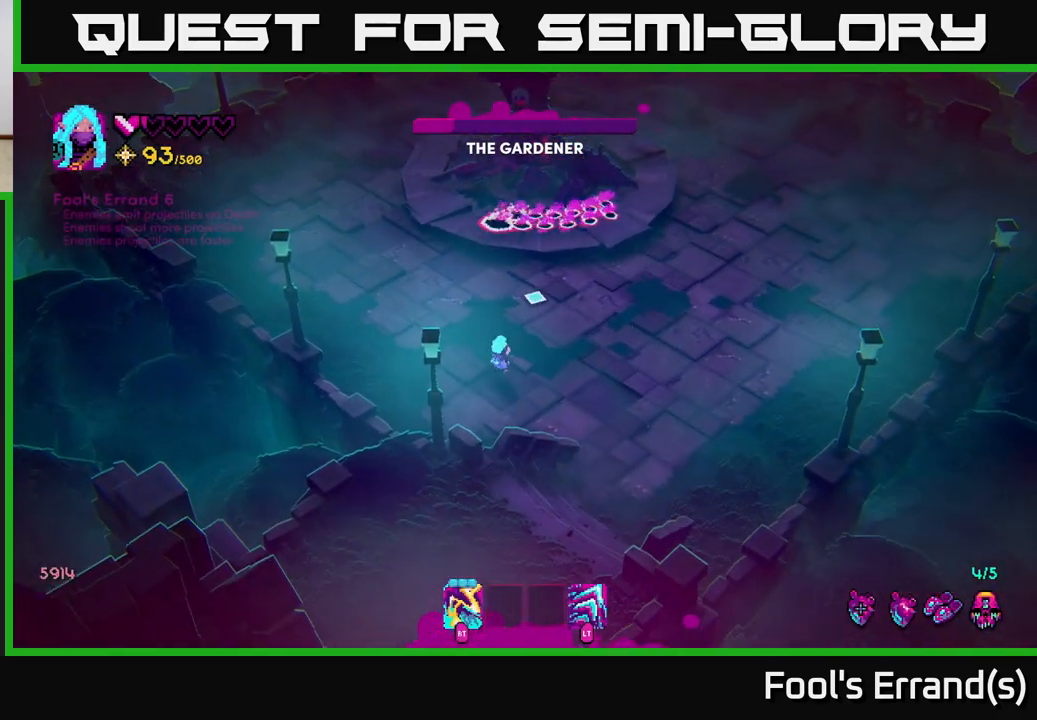
{"buttons": [], "left_stick": "up-left", "right_stick": "up-right", "events": [[167, "left_stick", "left"], [333, "right_stick", "up-right"], [367, "left_stick", "up-left"]]}
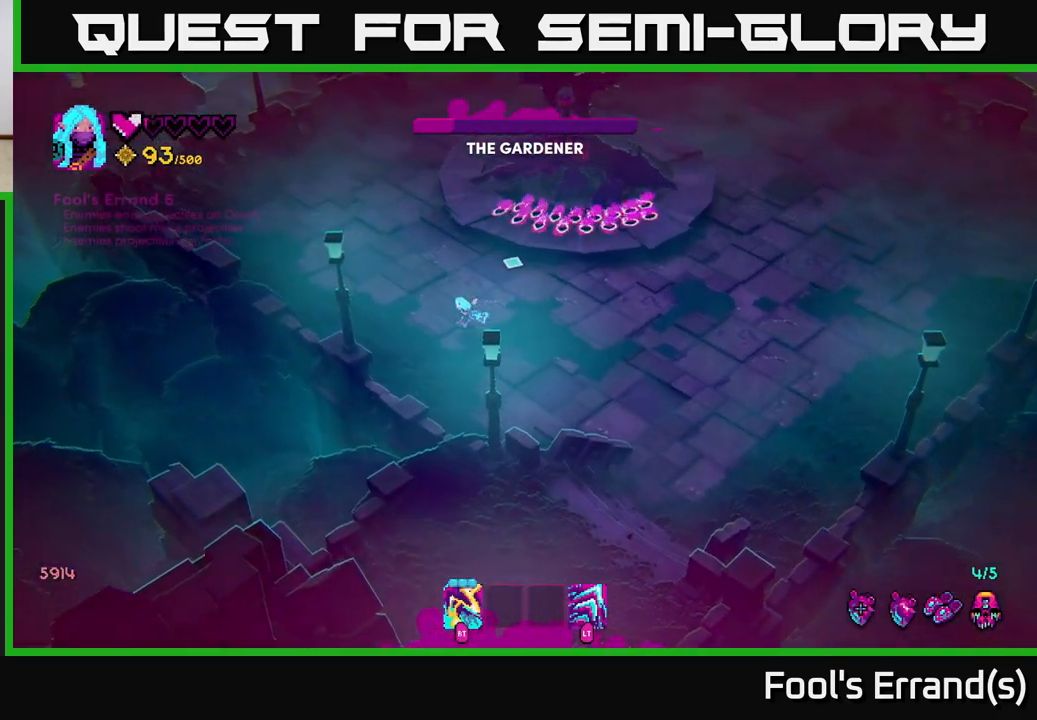
{"buttons": ["R2"], "left_stick": "up", "right_stick": "up-right", "events": [[33, "left_stick", "up"], [167, "L2", "down"], [317, "L2", "up"], [350, "R2", "down"]]}
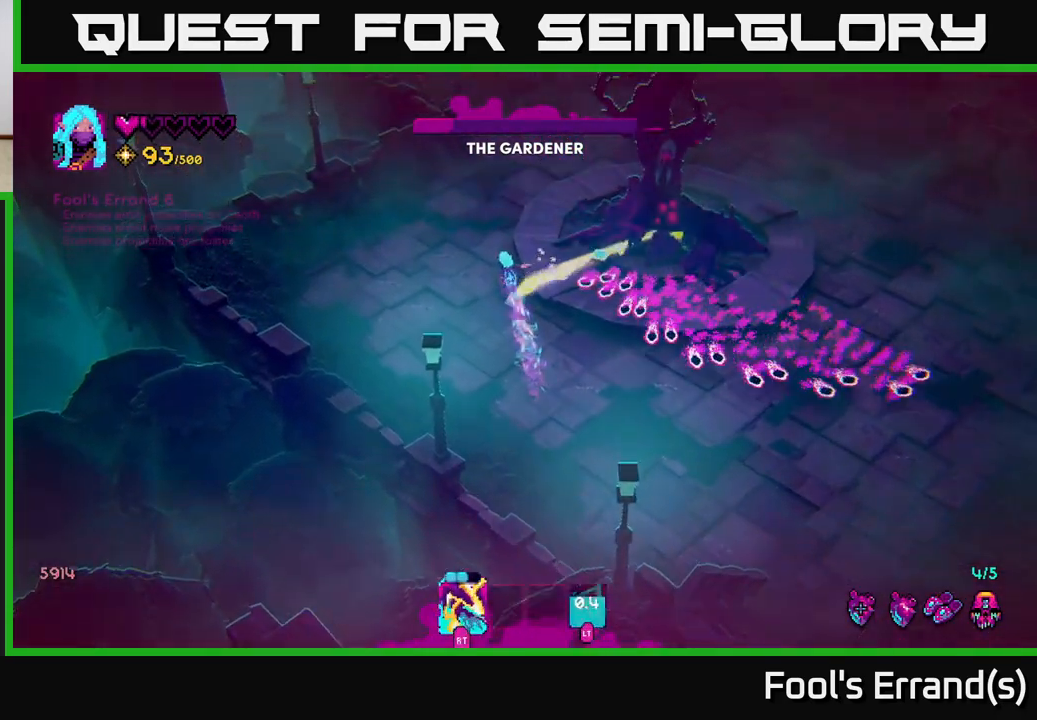
{"buttons": ["R2"], "left_stick": "down-right", "right_stick": "right", "events": [[17, "right_stick", "right"], [183, "left_stick", "down"], [350, "left_stick", "down-right"]]}
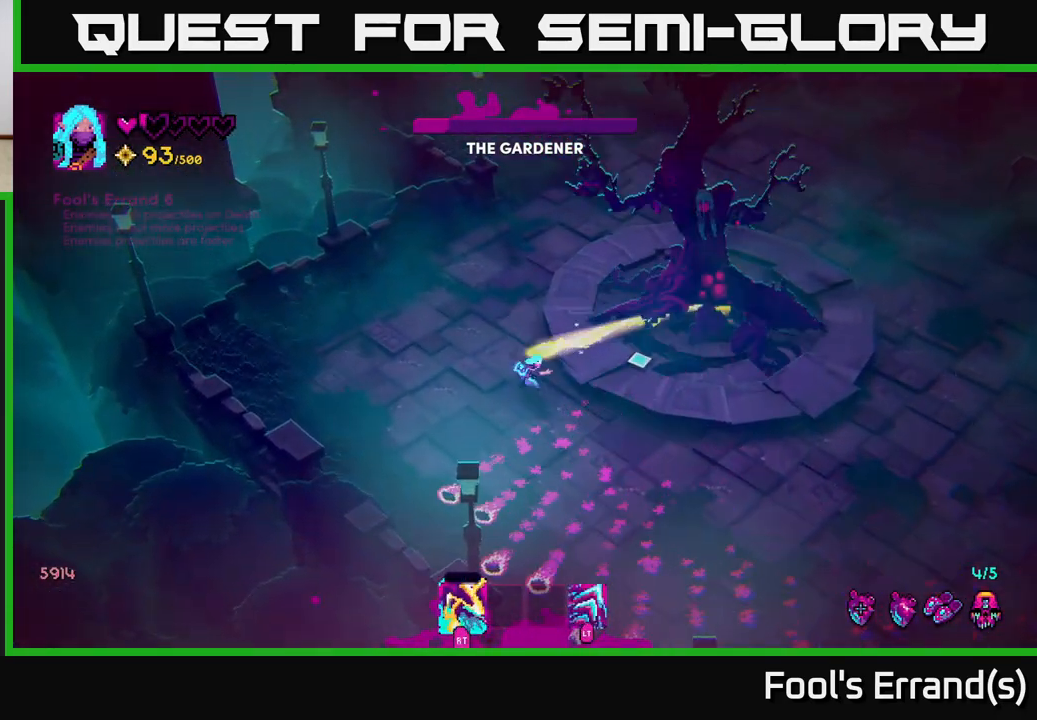
{"buttons": ["R2"], "left_stick": "down-right", "right_stick": "up-right", "events": [[267, "right_stick", "up-right"]]}
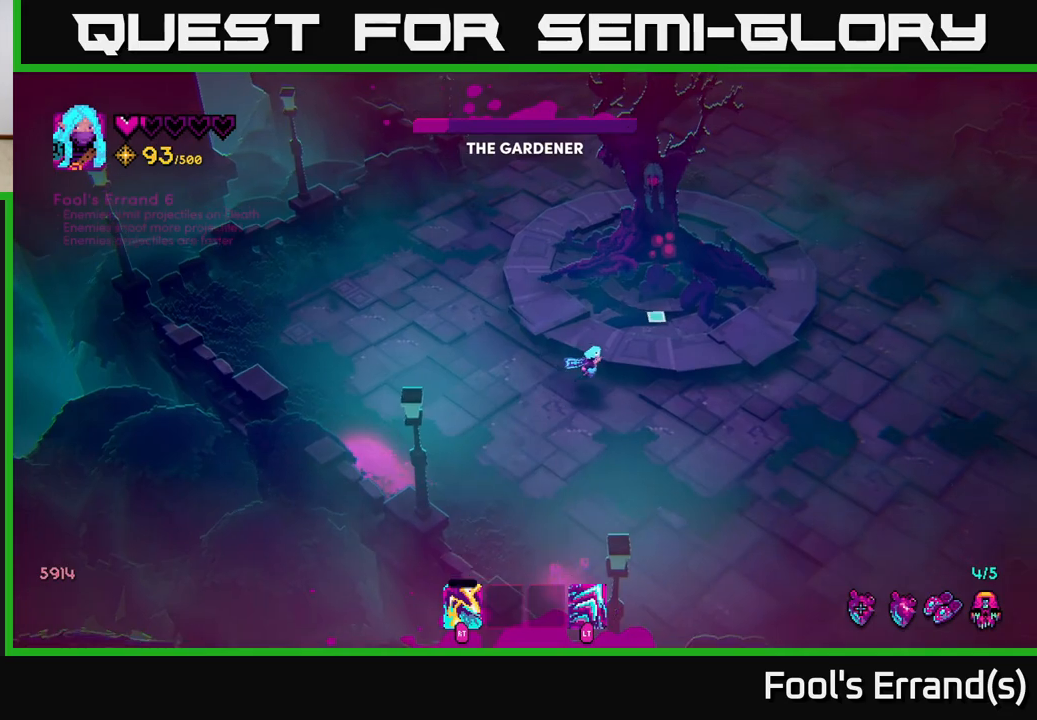
{"buttons": ["R2"], "left_stick": "down-right", "right_stick": "up", "events": [[417, "right_stick", "up"]]}
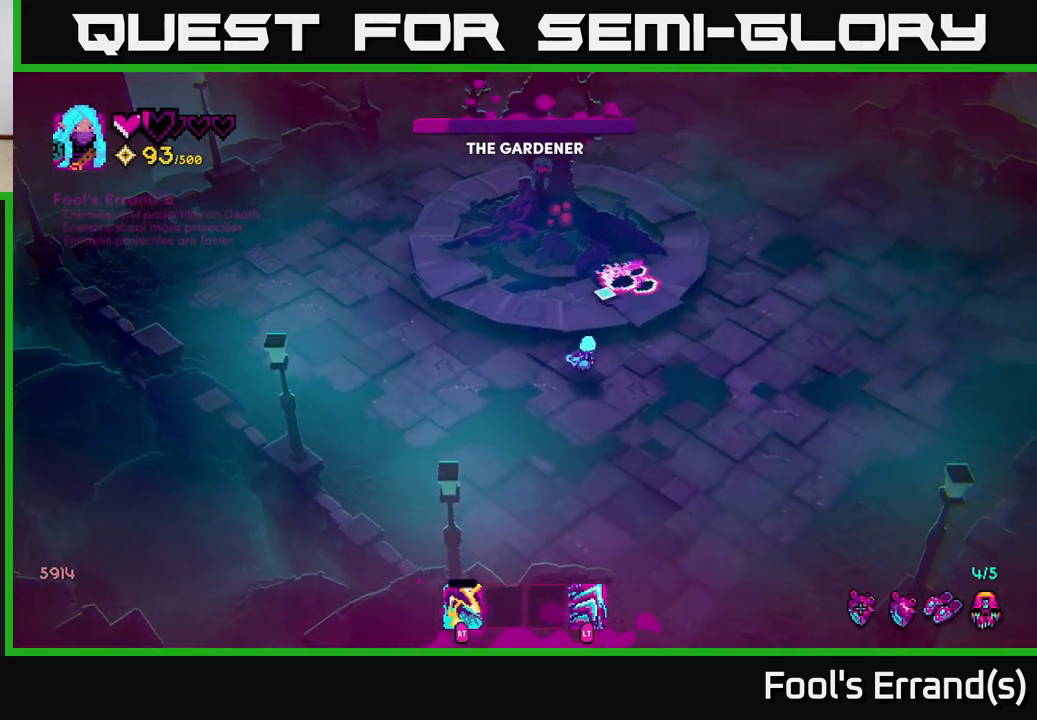
{"buttons": ["R2"], "left_stick": "up-left", "right_stick": "up", "events": [[233, "left_stick", "down-left"], [417, "left_stick", "up-left"]]}
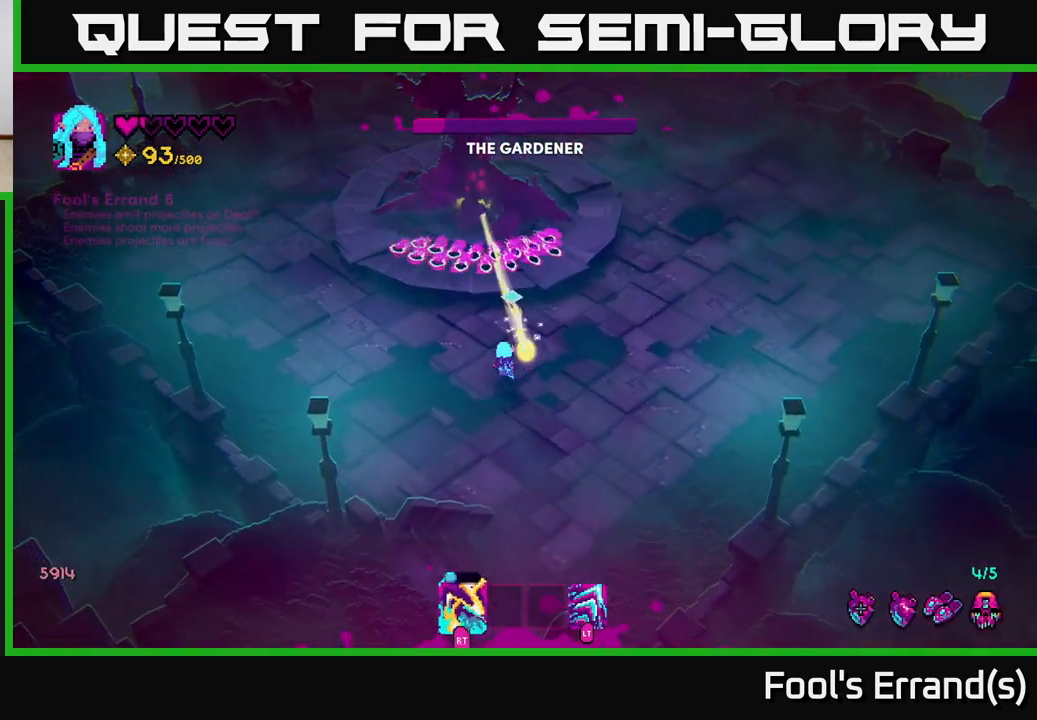
{"buttons": [], "left_stick": "up-left", "right_stick": "up", "events": [[400, "R2", "up"]]}
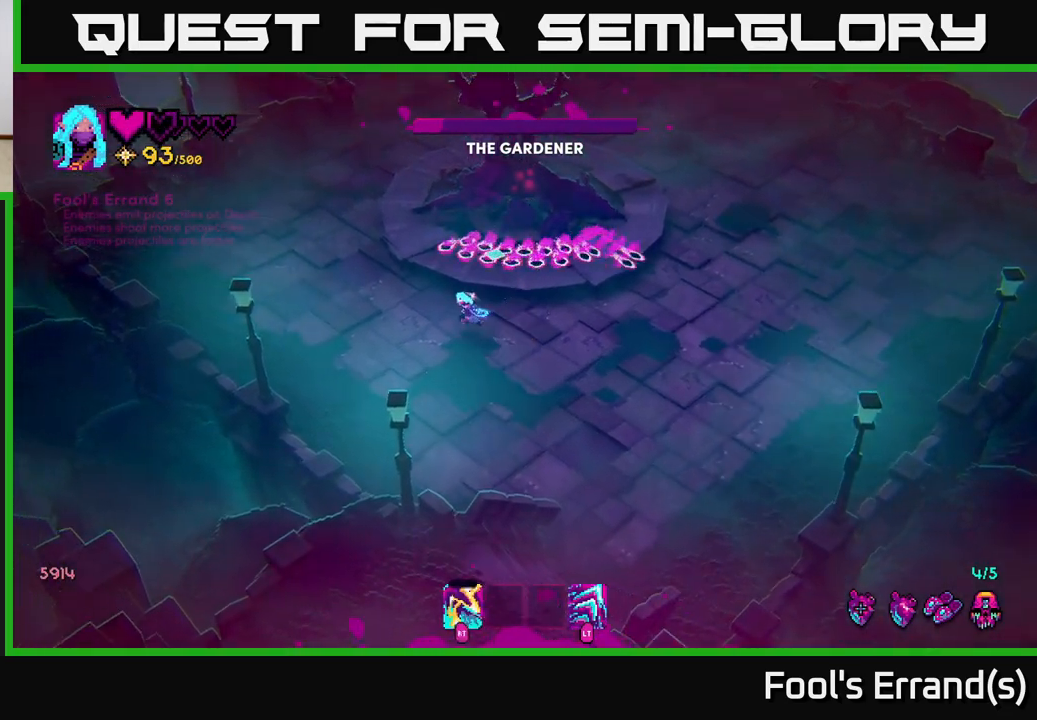
{"buttons": ["R2"], "left_stick": "up-right", "right_stick": "up-right", "events": [[17, "L2", "down"], [117, "right_stick", "center"], [250, "L2", "up"], [250, "right_stick", "up-right"], [267, "R2", "down"], [433, "left_stick", "up-right"]]}
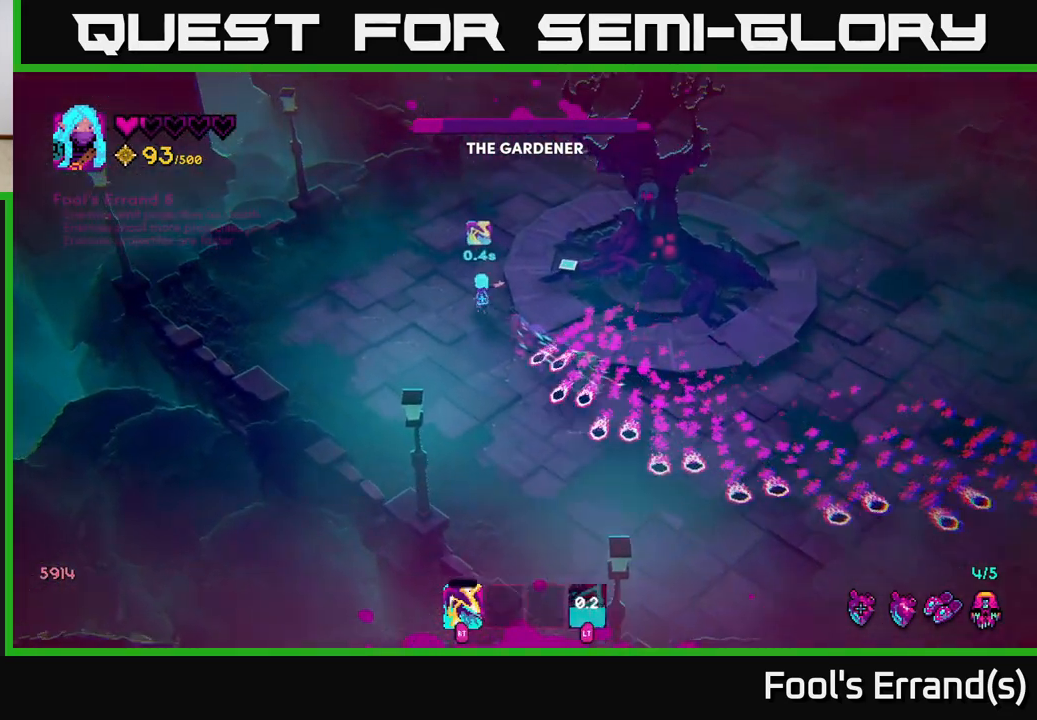
{"buttons": ["R2"], "left_stick": "down-right", "right_stick": "up-right", "events": [[50, "left_stick", "down-right"], [117, "left_stick", "down"], [383, "left_stick", "down-right"]]}
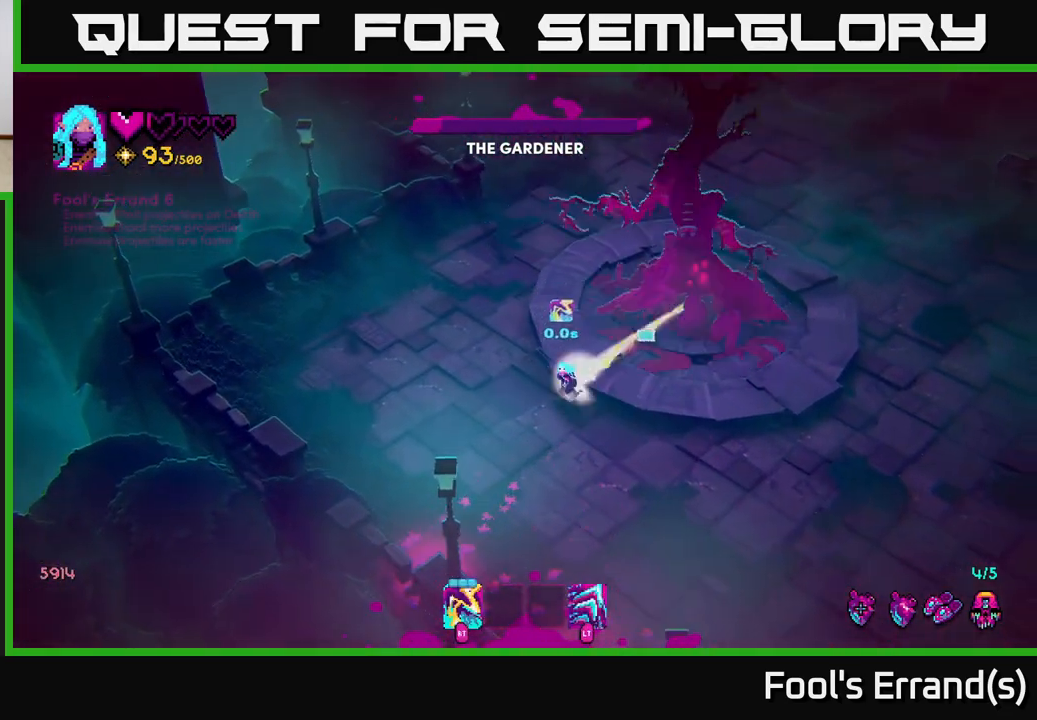
{"buttons": ["R2"], "left_stick": "down-right", "right_stick": "up-right", "events": []}
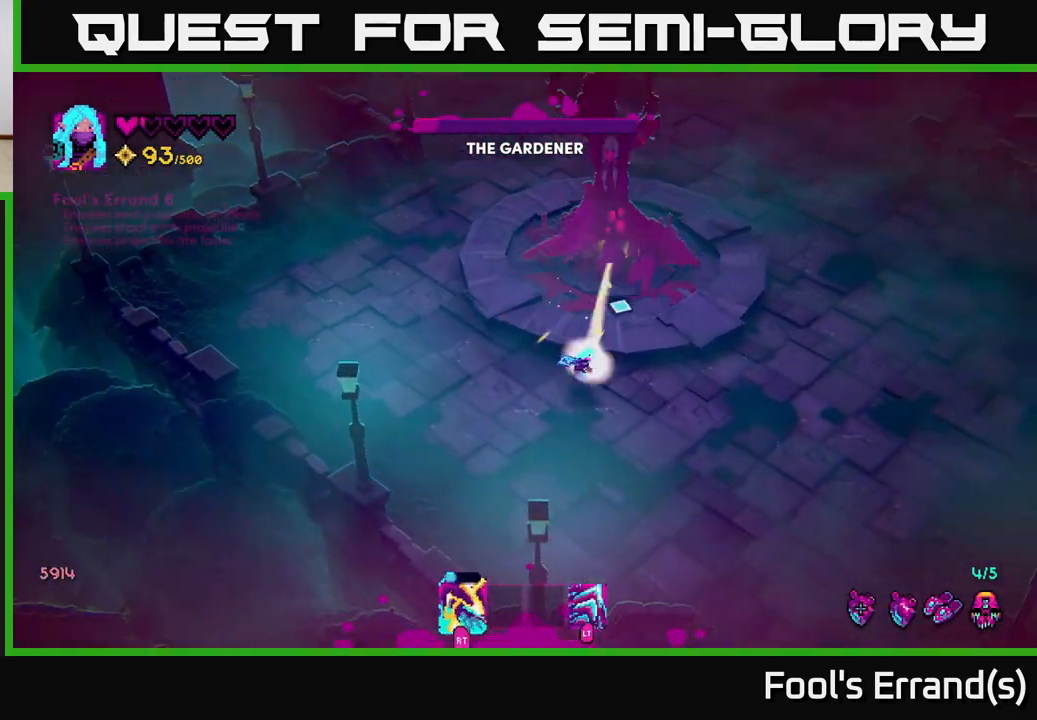
{"buttons": ["R2"], "left_stick": "down-right", "right_stick": "up", "events": [[83, "right_stick", "up"]]}
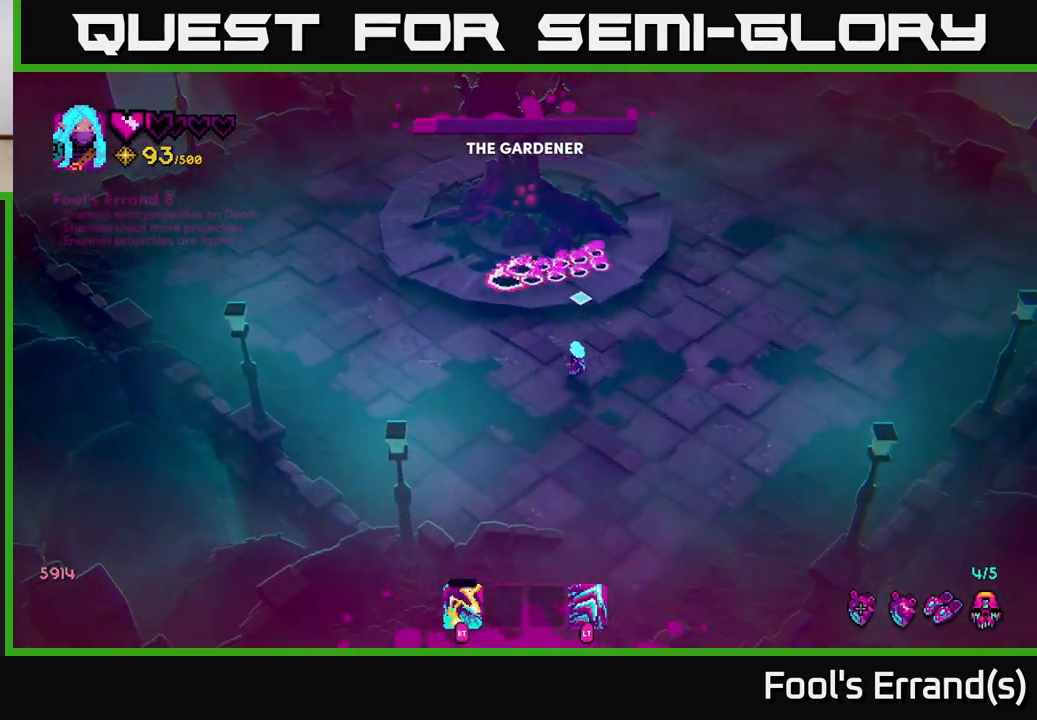
{"buttons": ["R2"], "left_stick": "up-right", "right_stick": "up-left", "events": [[150, "left_stick", "up-right"], [483, "right_stick", "up-left"]]}